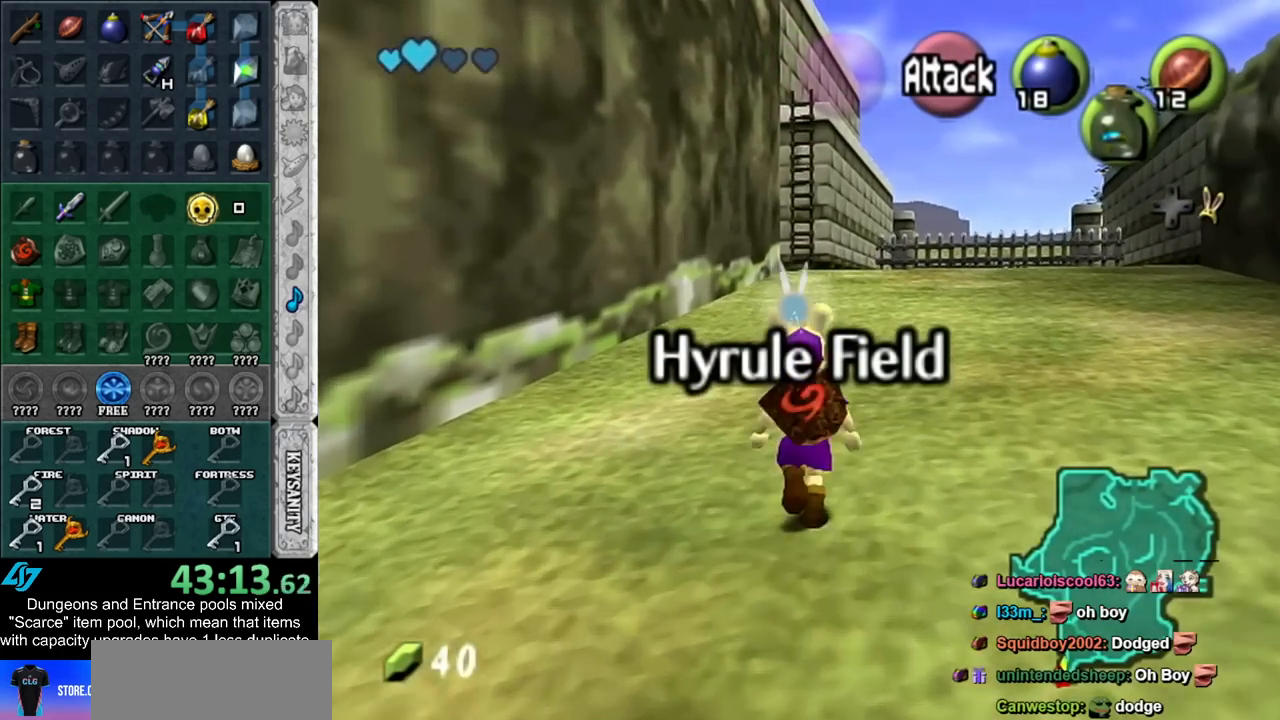
Gameplay with a controller (Nintendo layout); each line is a JSON object with the inputs held at the frame after it. "events" lists button and stick changes between this image and that frame as [ms after this image, input, new state], when the widget could be followed in between. Not read: L2 L3 R3.
{"buttons": [], "left_stick": "up", "right_stick": "center", "events": []}
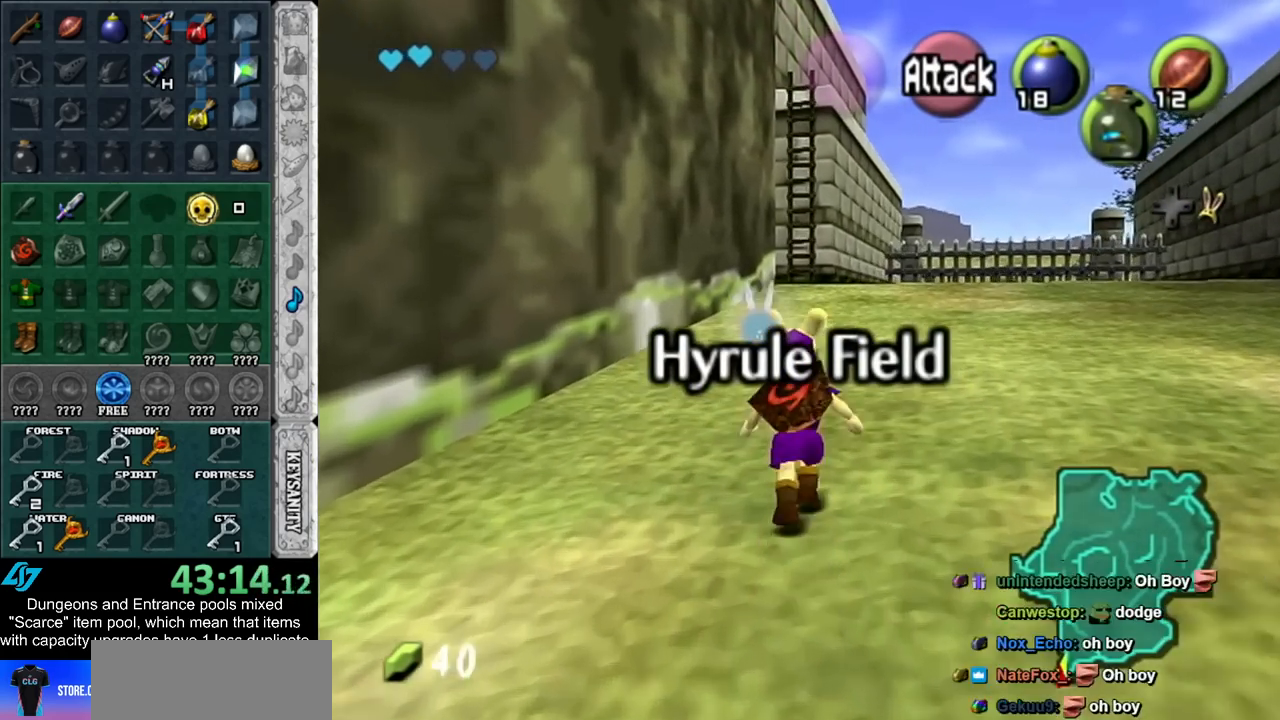
{"buttons": [], "left_stick": "up", "right_stick": "center", "events": []}
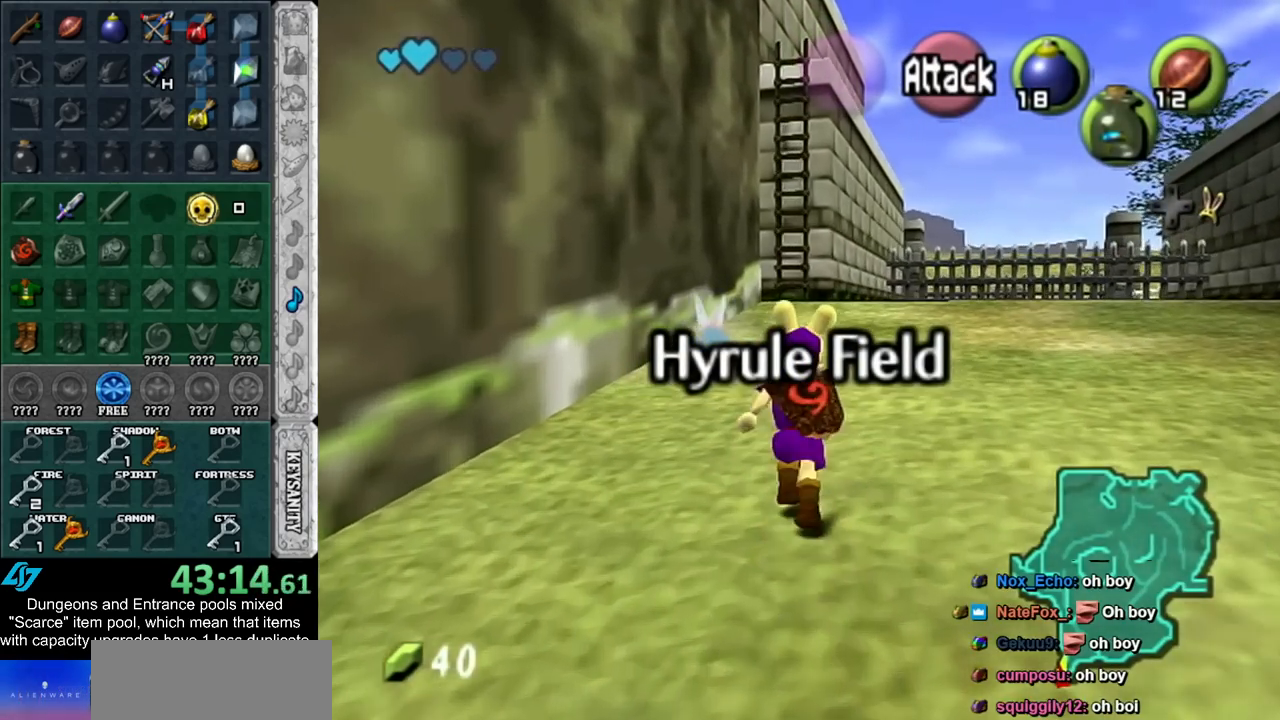
{"buttons": [], "left_stick": "up", "right_stick": "center", "events": []}
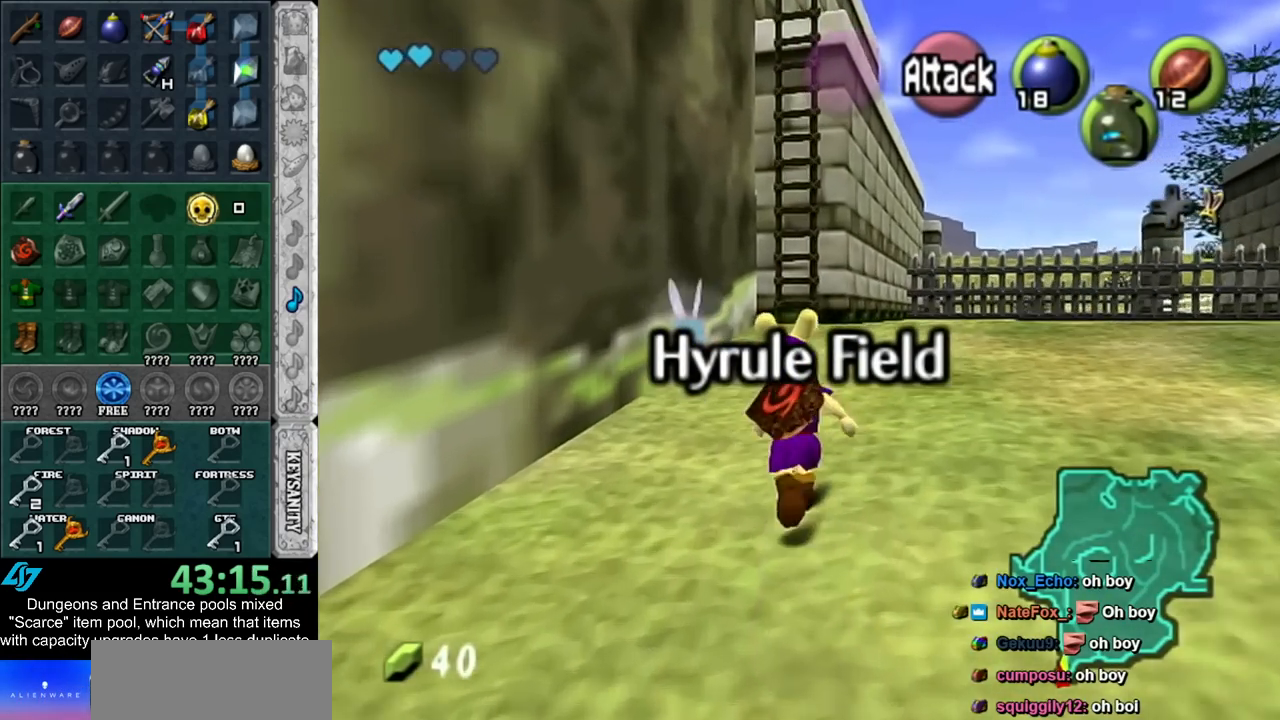
{"buttons": [], "left_stick": "up", "right_stick": "center", "events": []}
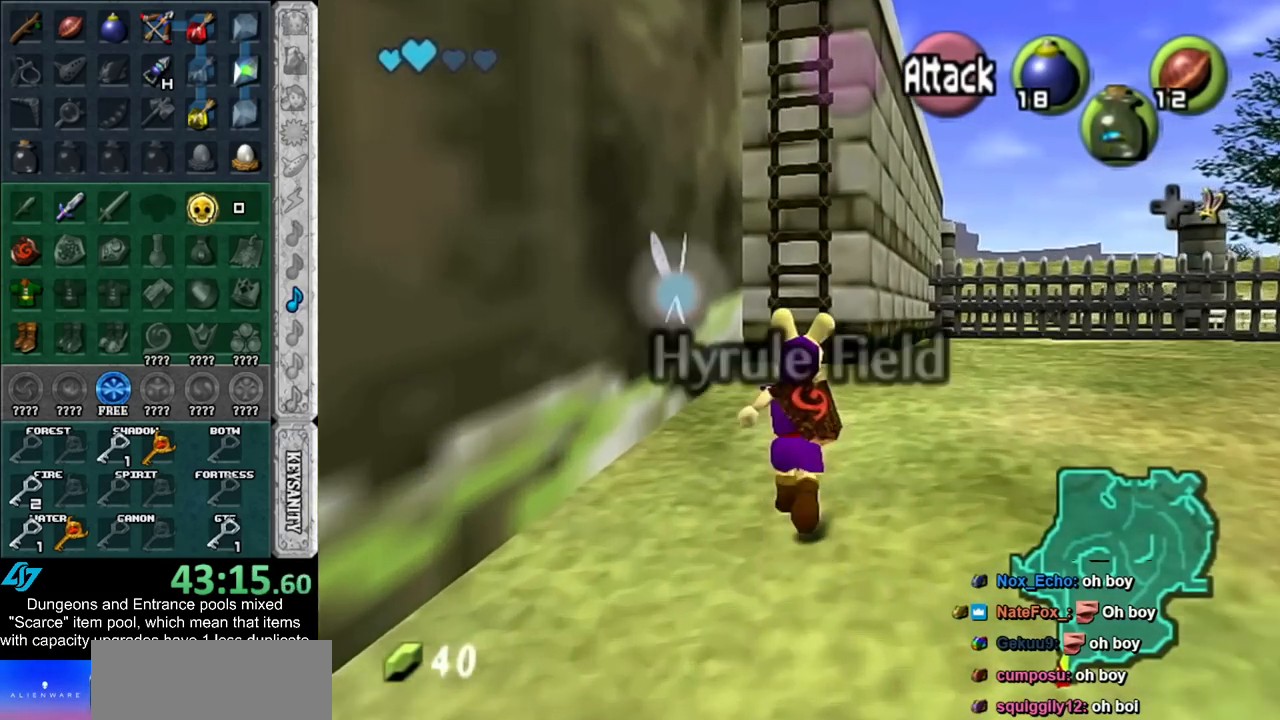
{"buttons": ["L1", "R1"], "left_stick": "up", "right_stick": "center", "events": [[450, "L1", "down"], [483, "R1", "down"]]}
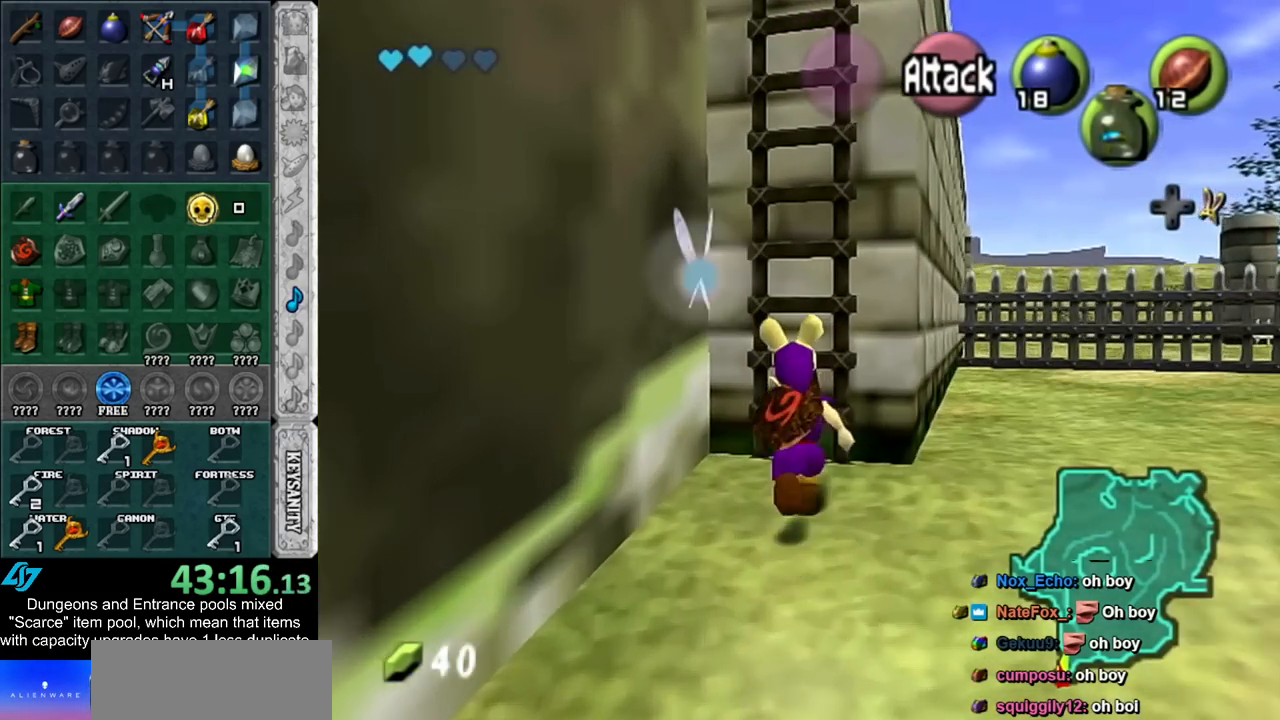
{"buttons": [], "left_stick": "up", "right_stick": "center", "events": [[67, "R1", "up"], [100, "L1", "up"]]}
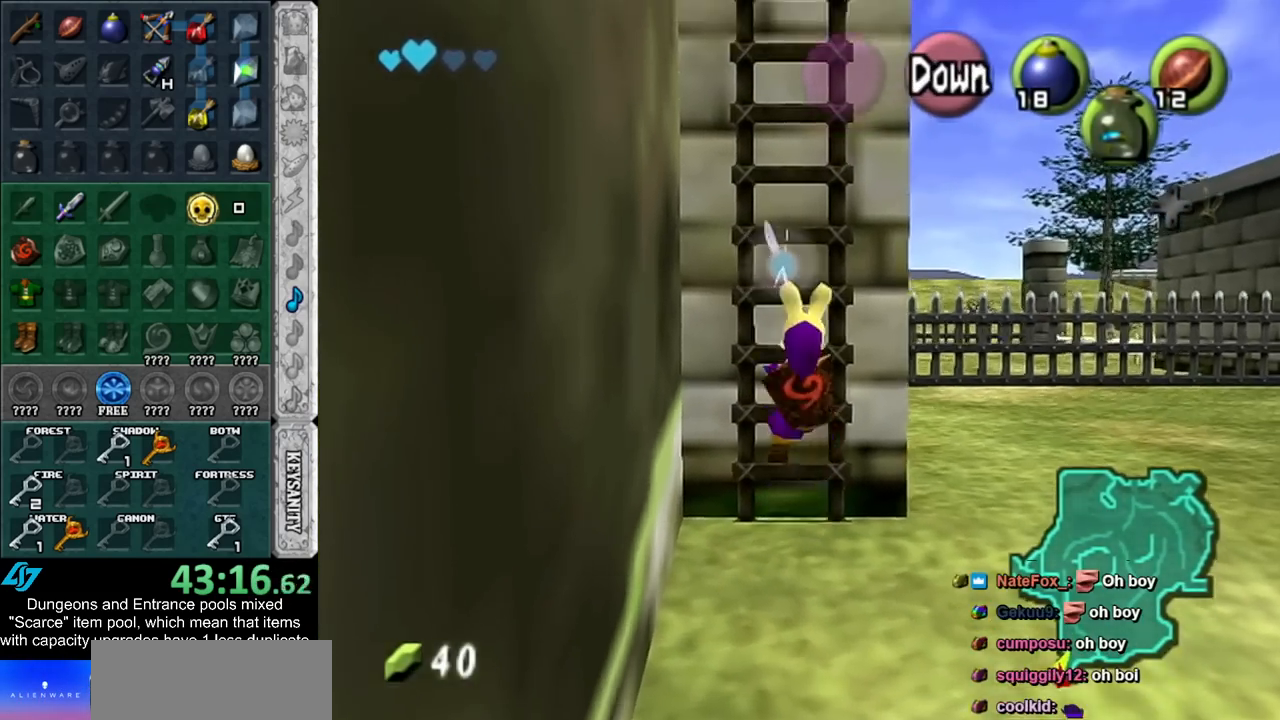
{"buttons": [], "left_stick": "up", "right_stick": "center", "events": []}
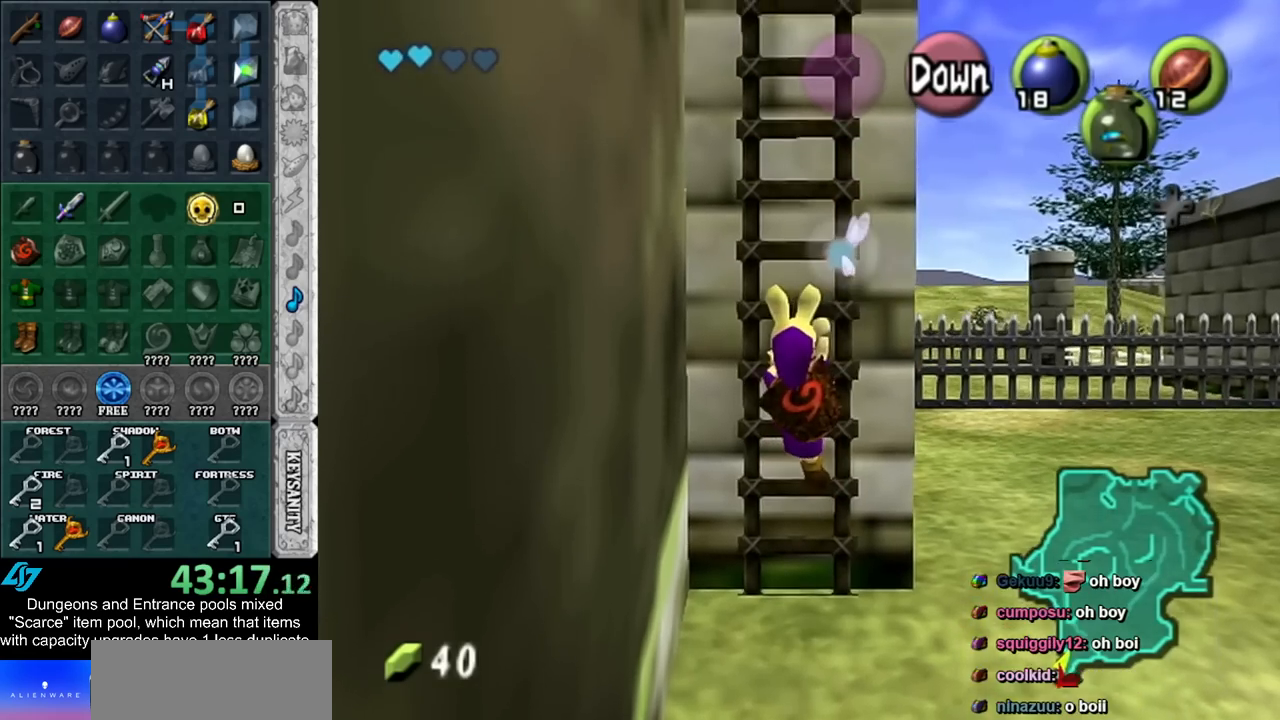
{"buttons": [], "left_stick": "up", "right_stick": "center", "events": []}
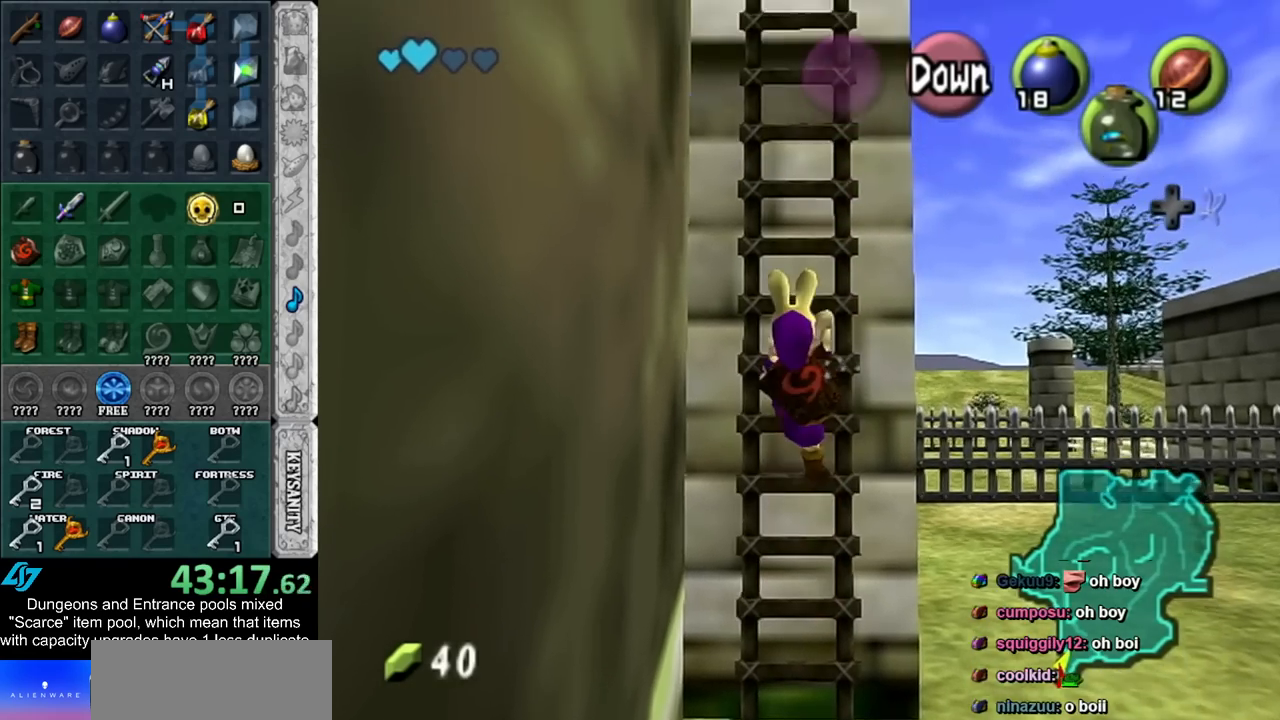
{"buttons": [], "left_stick": "up", "right_stick": "center", "events": [[50, "L1", "down"], [300, "L1", "up"]]}
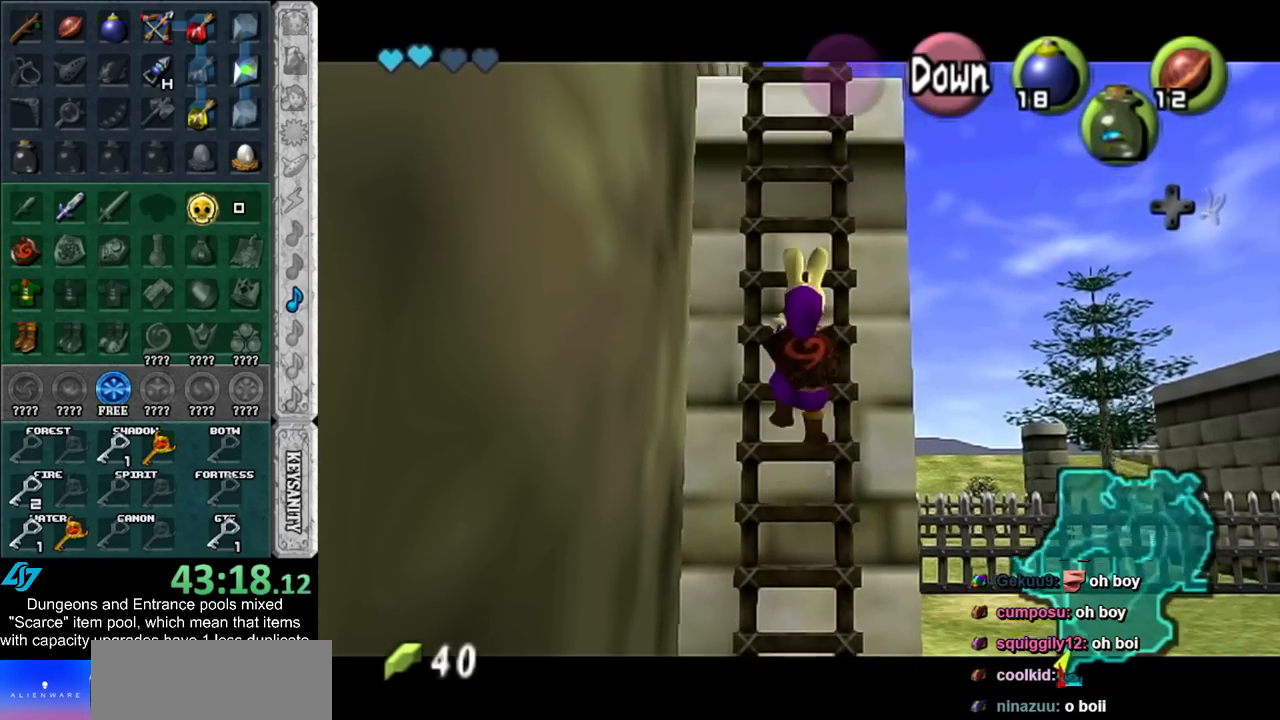
{"buttons": [], "left_stick": "up", "right_stick": "center", "events": []}
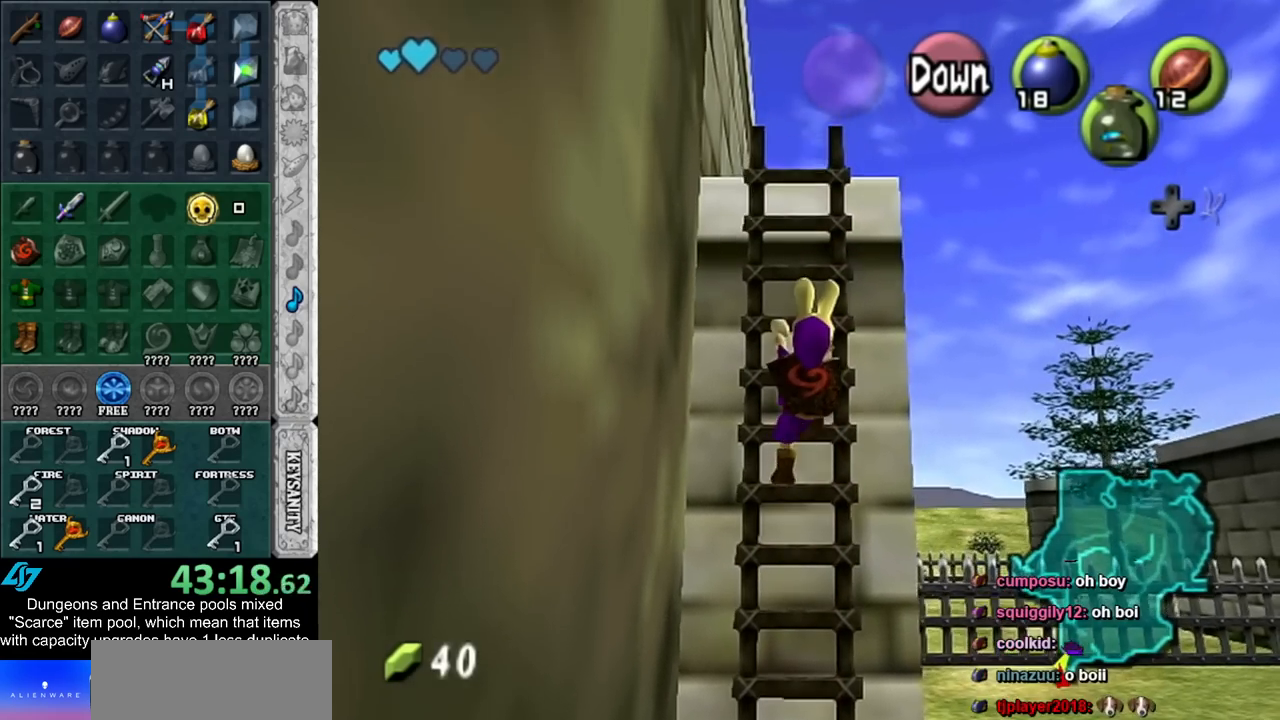
{"buttons": [], "left_stick": "up", "right_stick": "center", "events": []}
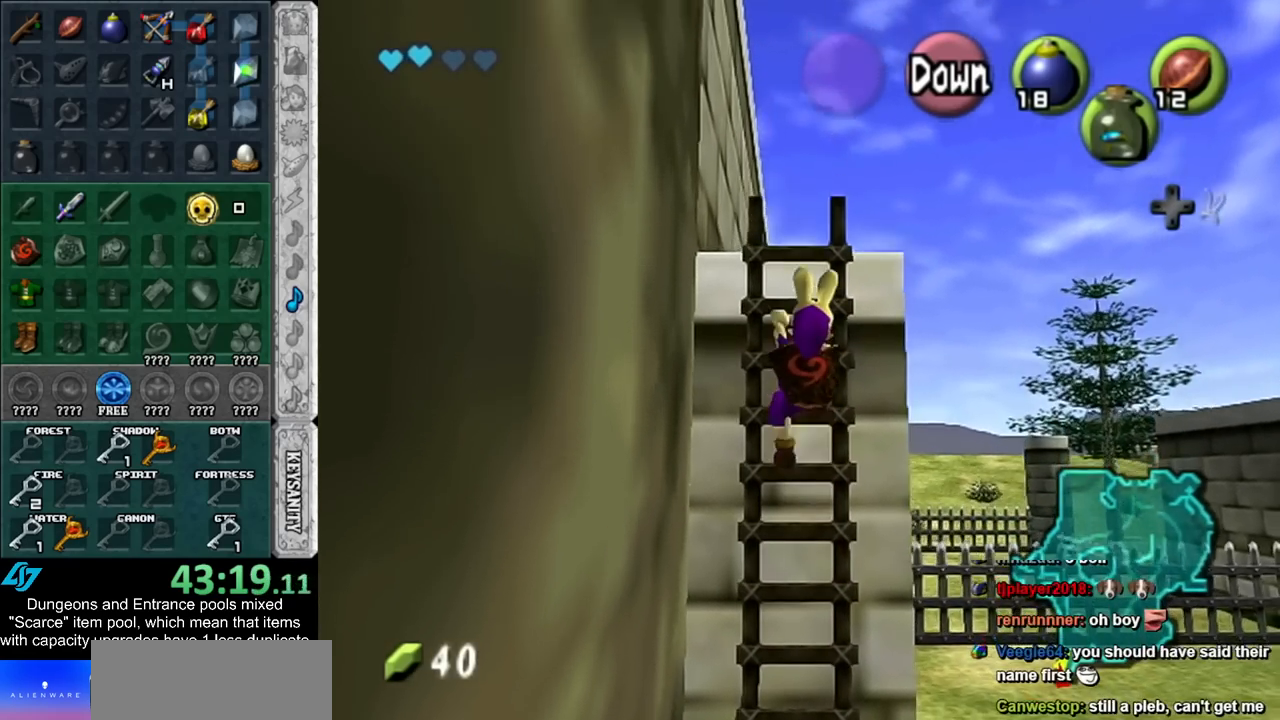
{"buttons": [], "left_stick": "up", "right_stick": "center", "events": []}
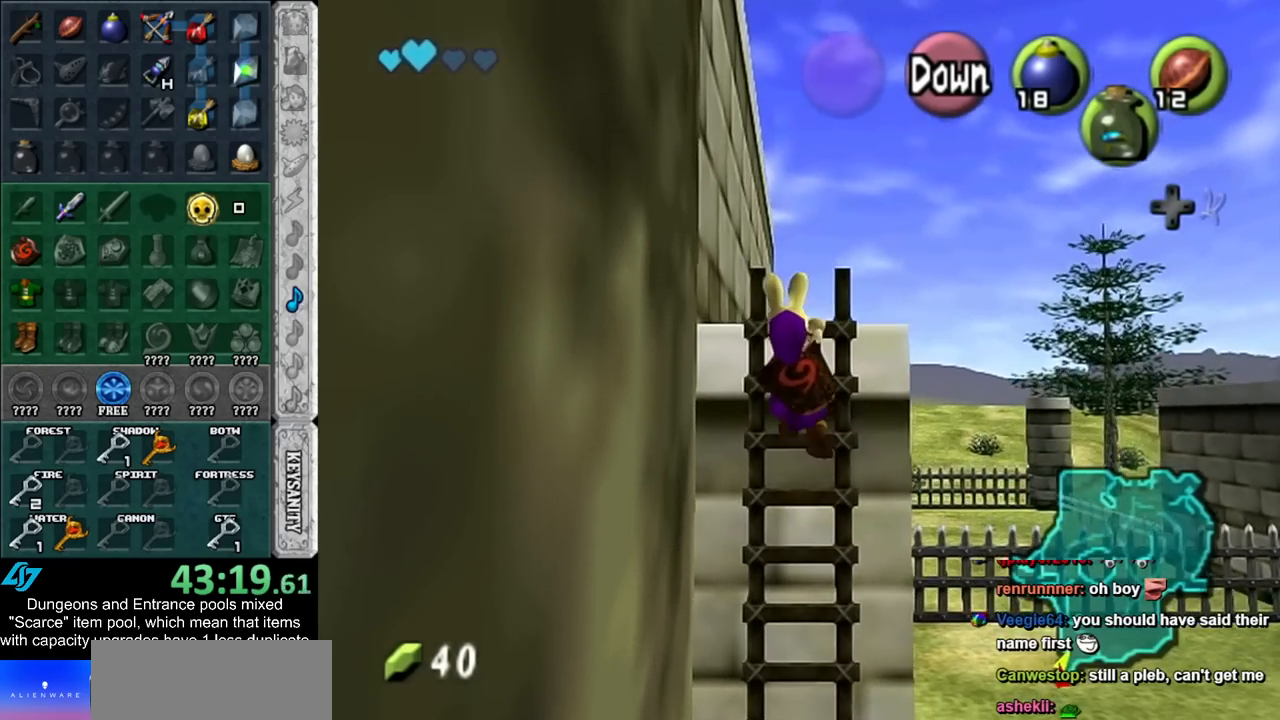
{"buttons": [], "left_stick": "up", "right_stick": "center", "events": []}
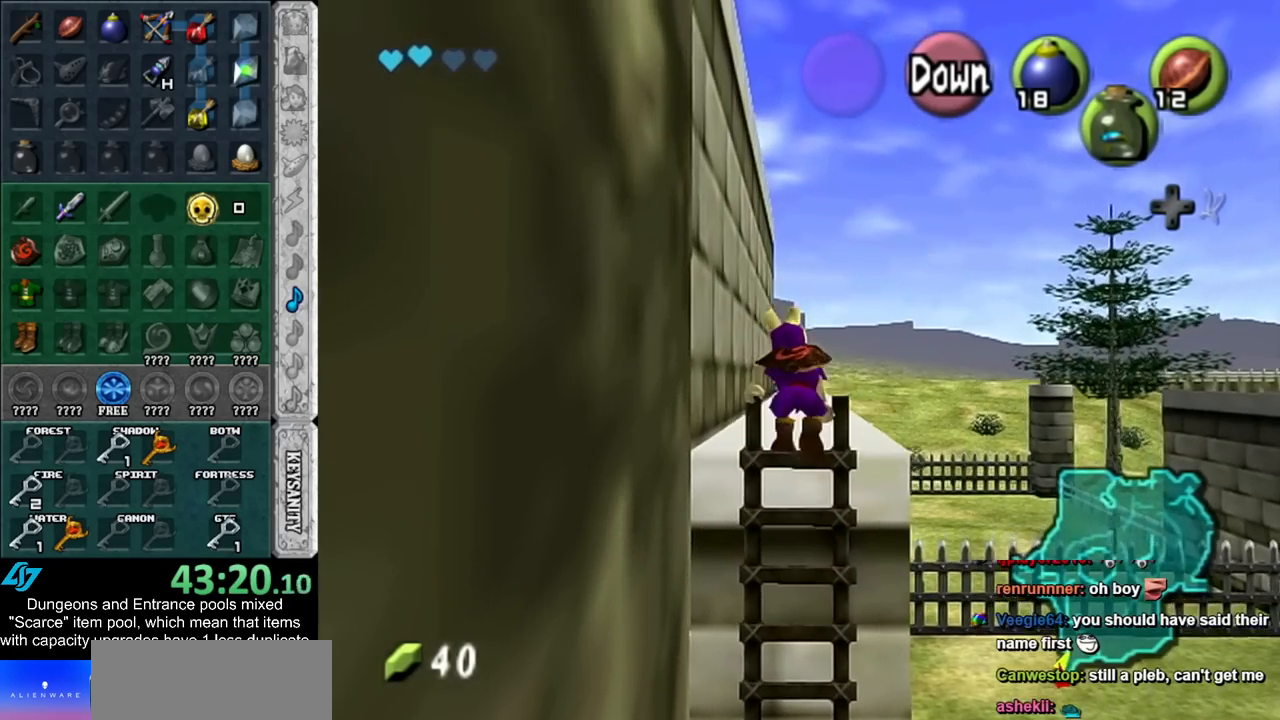
{"buttons": ["Y"], "left_stick": "up", "right_stick": "center", "events": [[417, "Y", "down"]]}
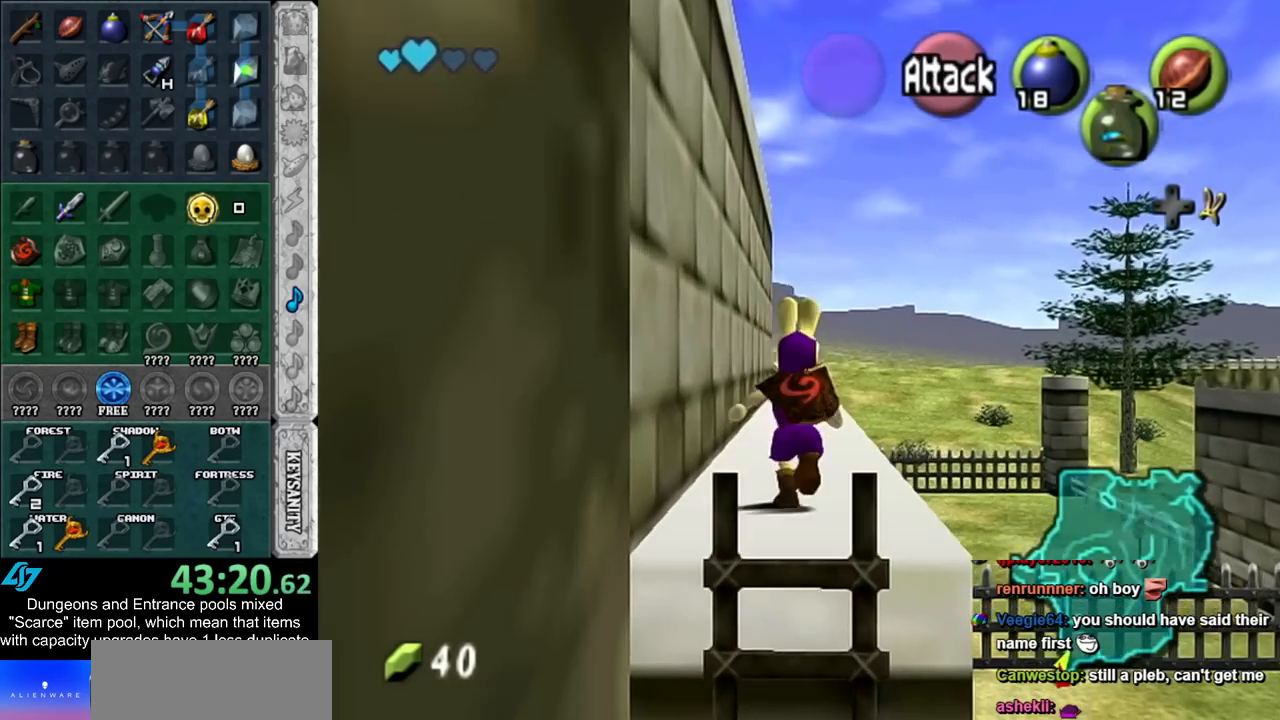
{"buttons": [], "left_stick": "up", "right_stick": "center", "events": [[67, "Y", "up"]]}
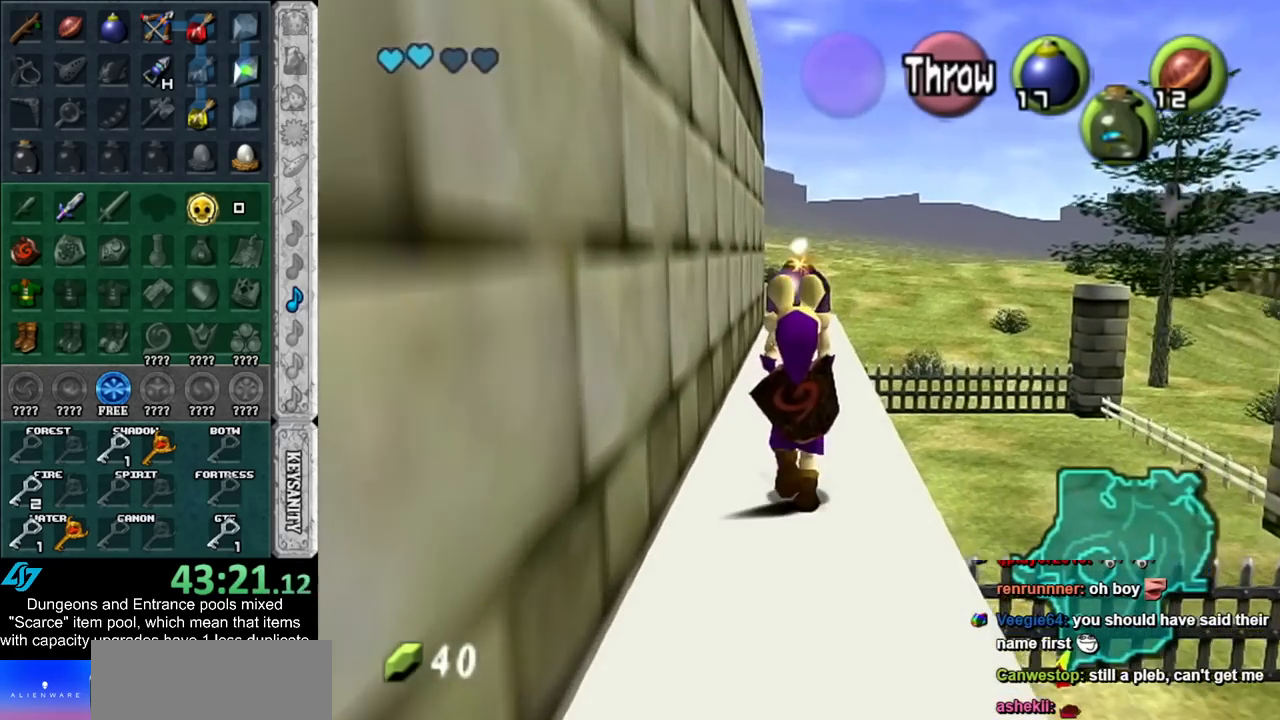
{"buttons": [], "left_stick": "up", "right_stick": "center", "events": []}
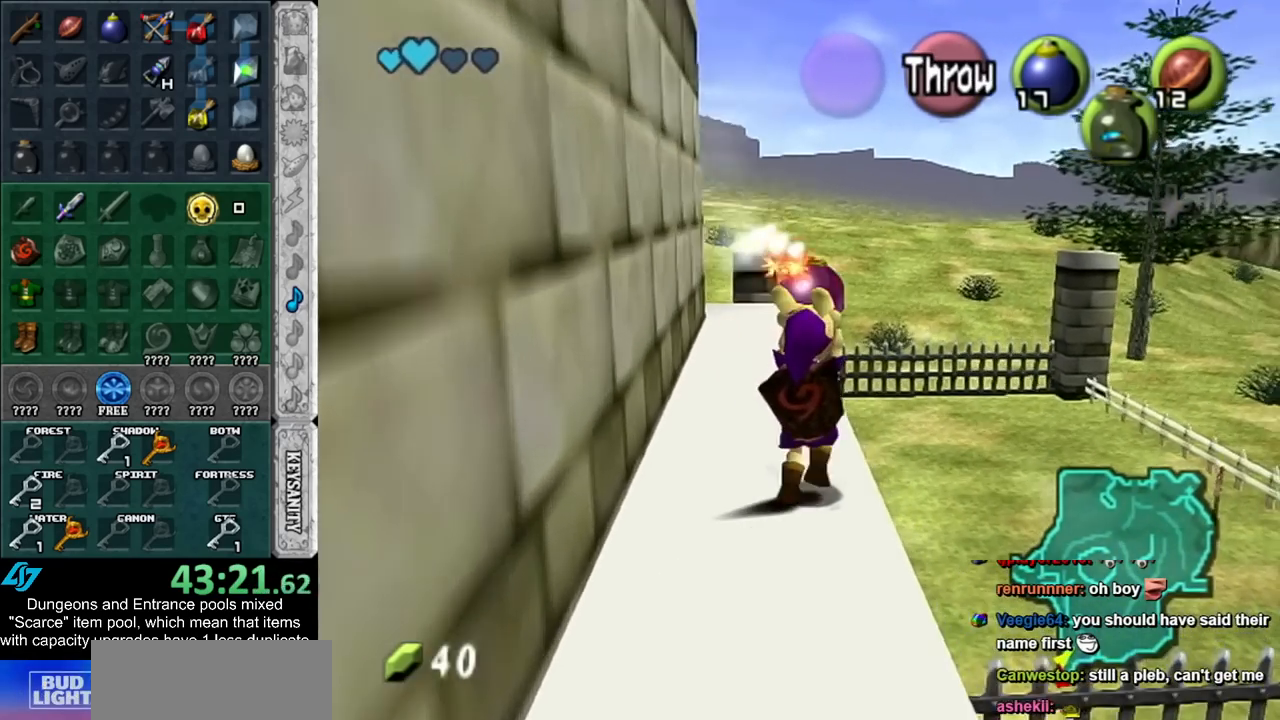
{"buttons": [], "left_stick": "up", "right_stick": "center", "events": []}
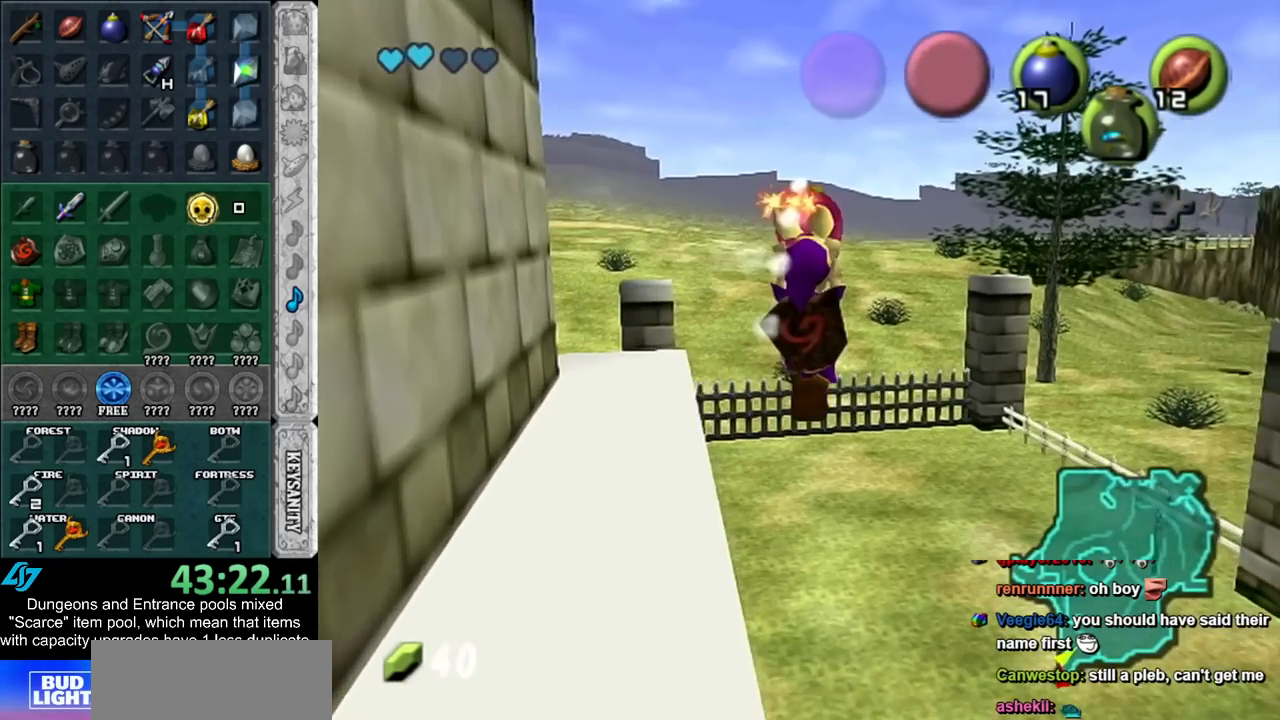
{"buttons": [], "left_stick": "up", "right_stick": "center", "events": []}
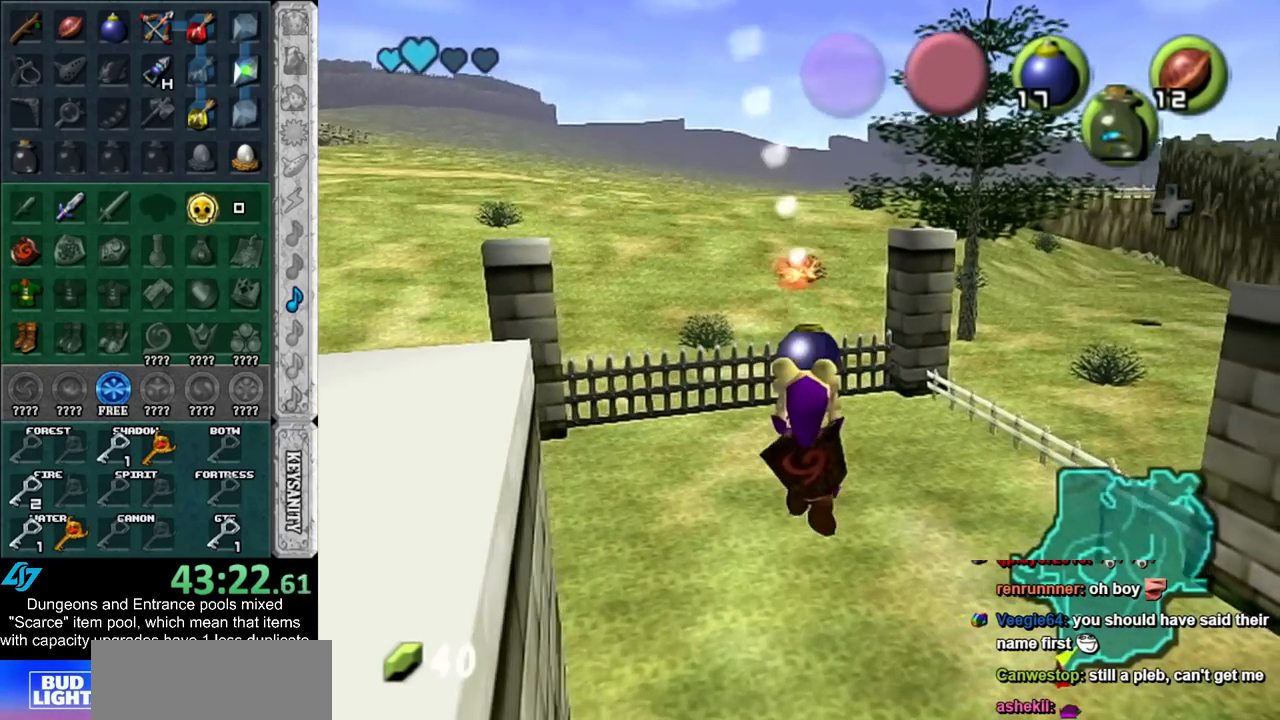
{"buttons": [], "left_stick": "up", "right_stick": "center", "events": []}
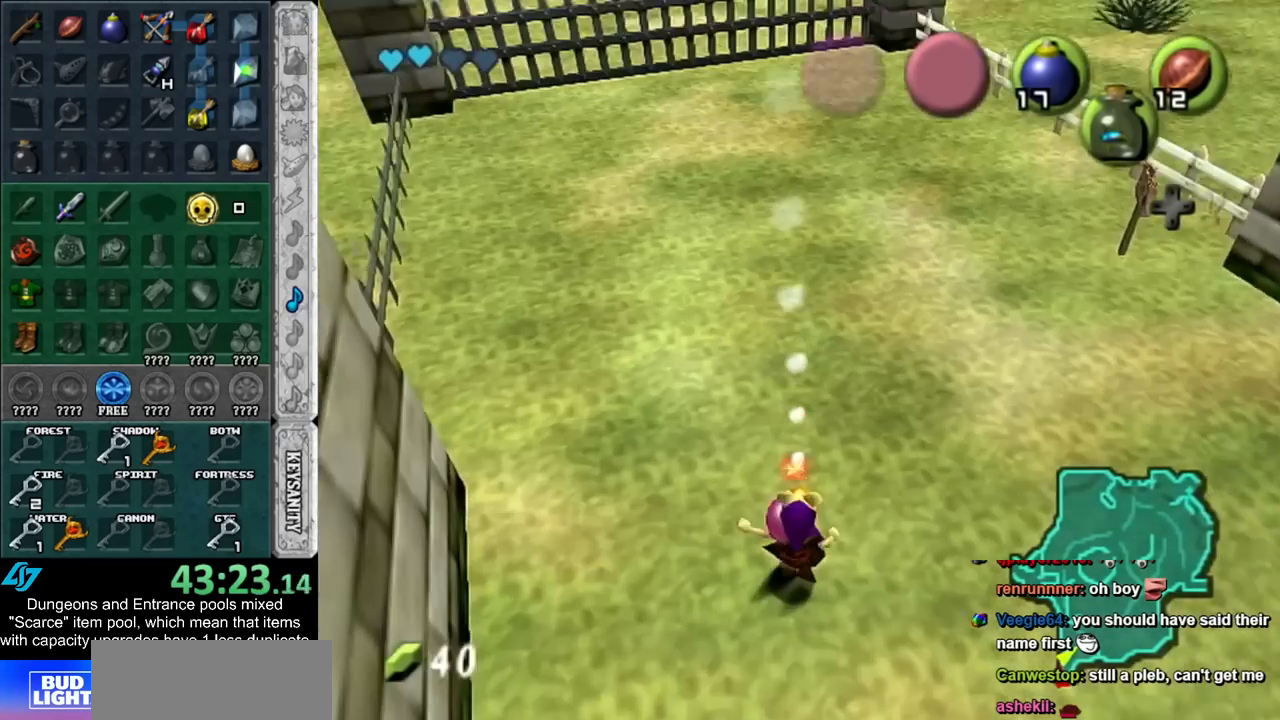
{"buttons": [], "left_stick": "up", "right_stick": "center", "events": []}
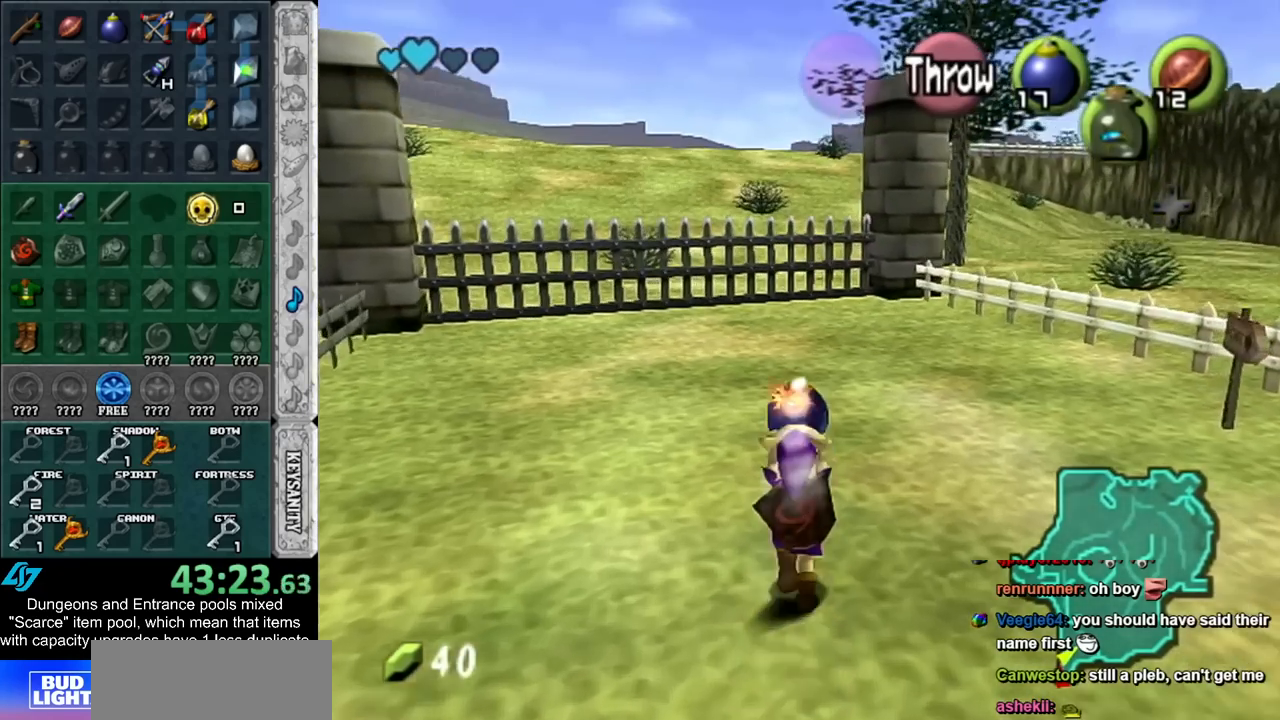
{"buttons": ["L1", "R1"], "left_stick": "up", "right_stick": "center", "events": [[200, "L1", "down"], [383, "R1", "down"]]}
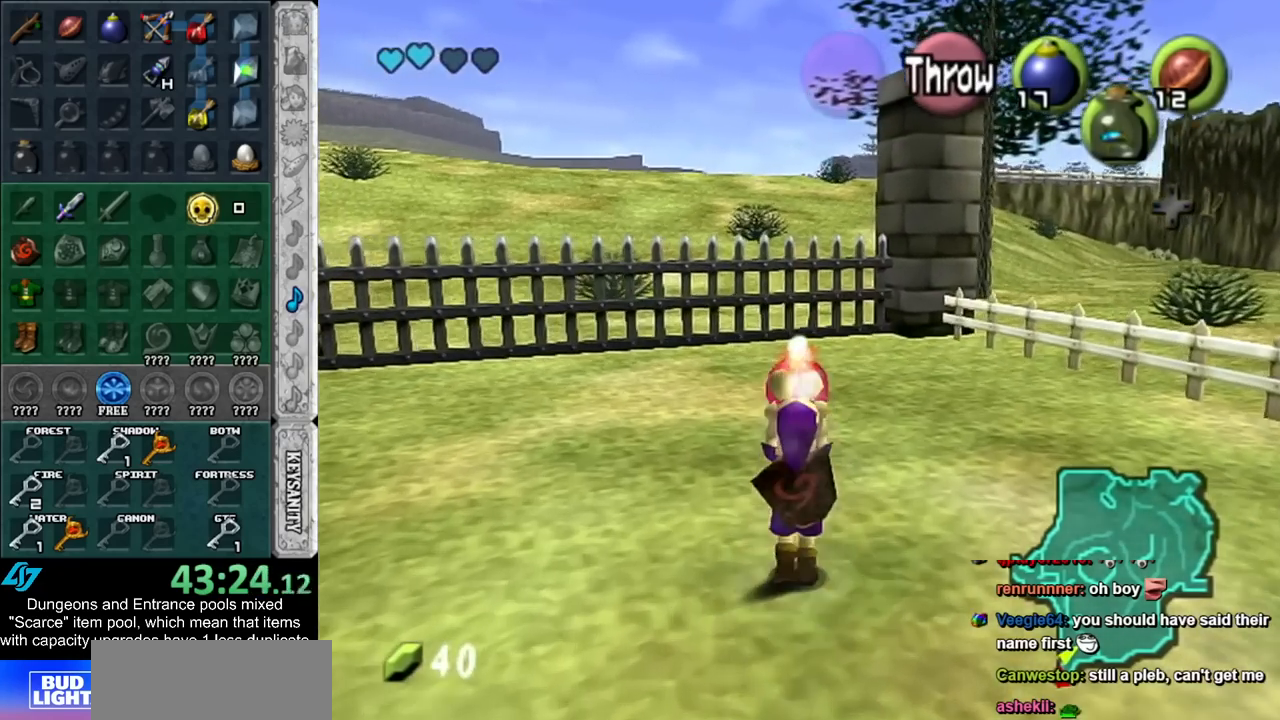
{"buttons": [], "left_stick": "up", "right_stick": "center", "events": [[33, "R1", "up"], [100, "L1", "up"]]}
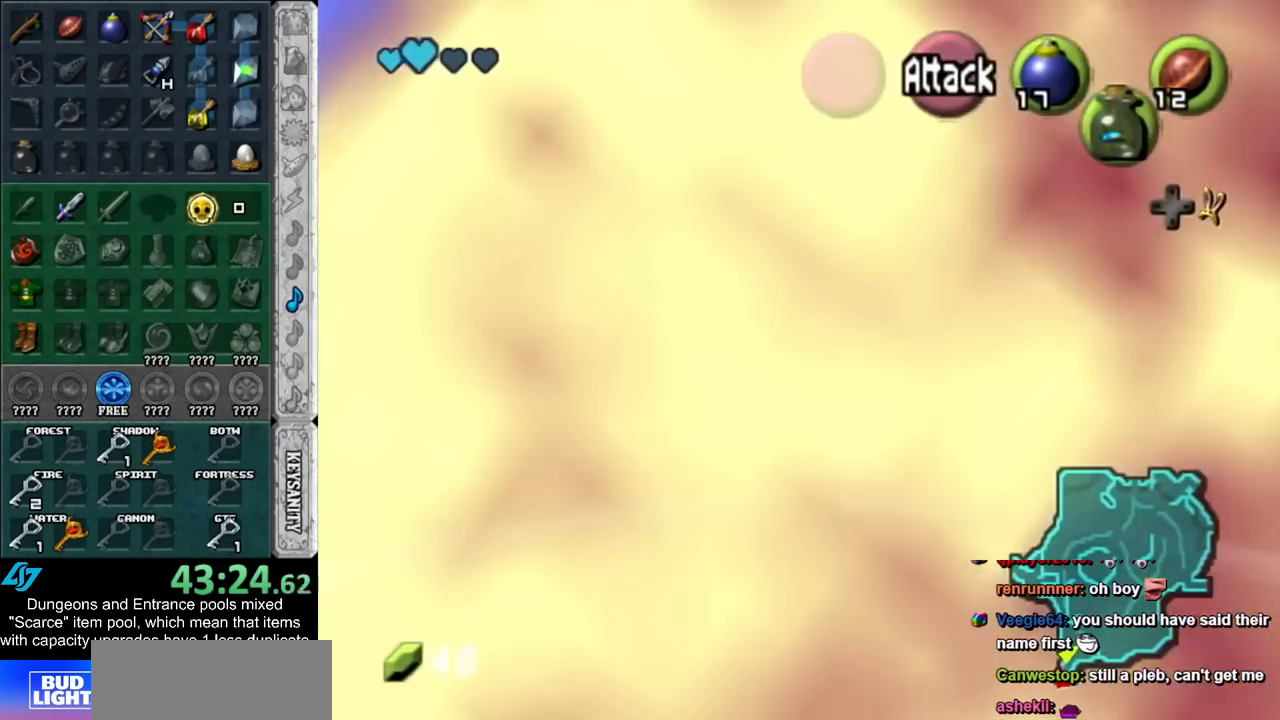
{"buttons": ["L1"], "left_stick": "center", "right_stick": "center", "events": [[133, "left_stick", "center"], [267, "left_stick", "down"], [383, "L1", "down"], [450, "left_stick", "center"]]}
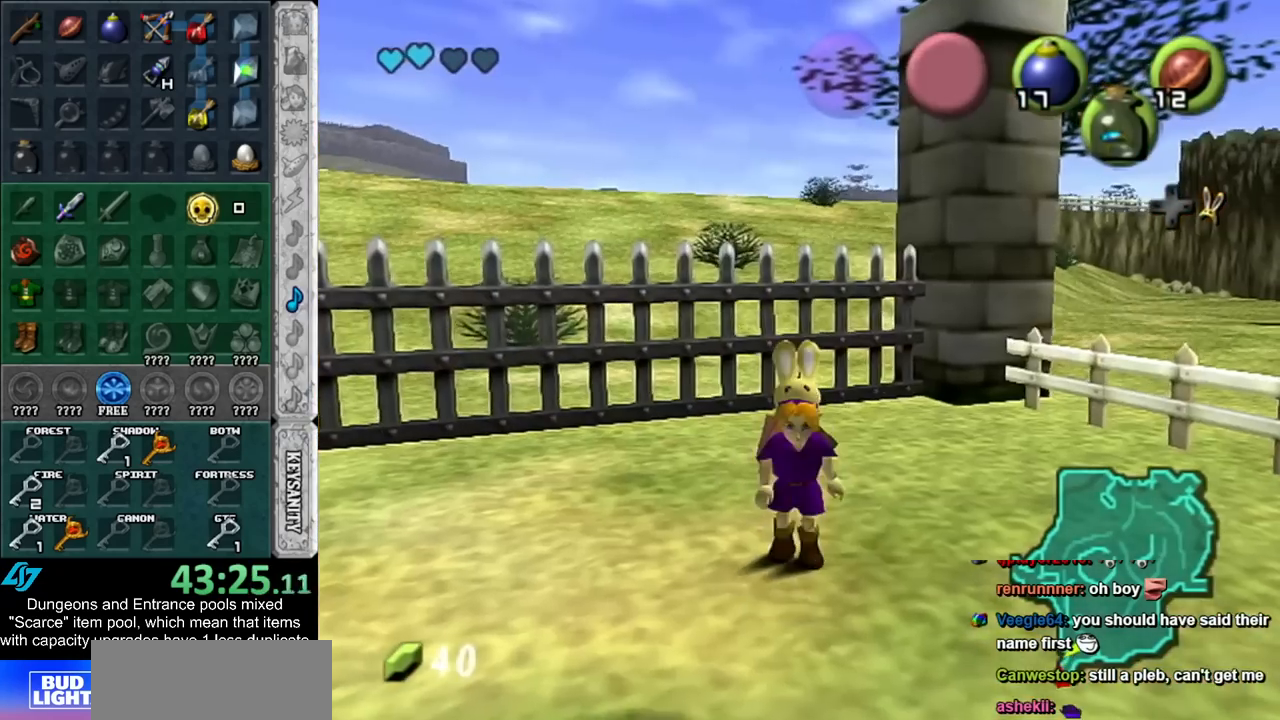
{"buttons": [], "left_stick": "up", "right_stick": "center", "events": [[100, "L1", "up"], [167, "left_stick", "up-right"], [417, "left_stick", "up"]]}
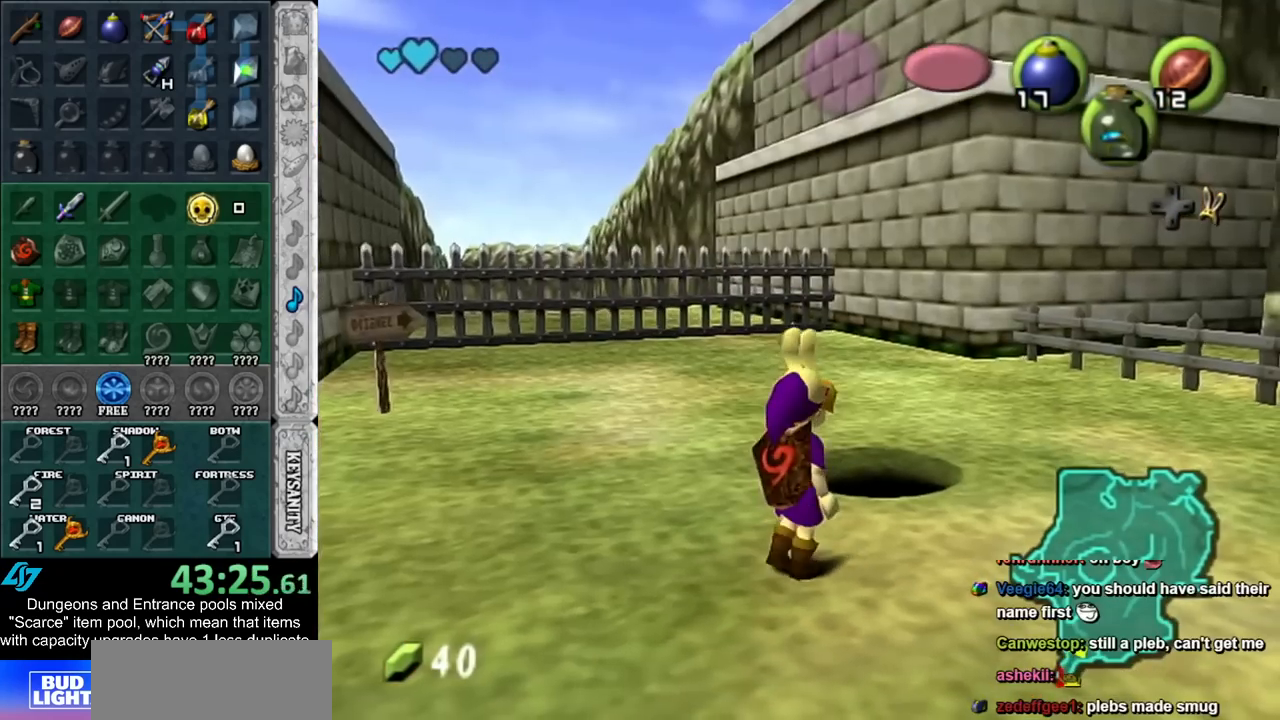
{"buttons": [], "left_stick": "center", "right_stick": "center", "events": [[367, "left_stick", "center"]]}
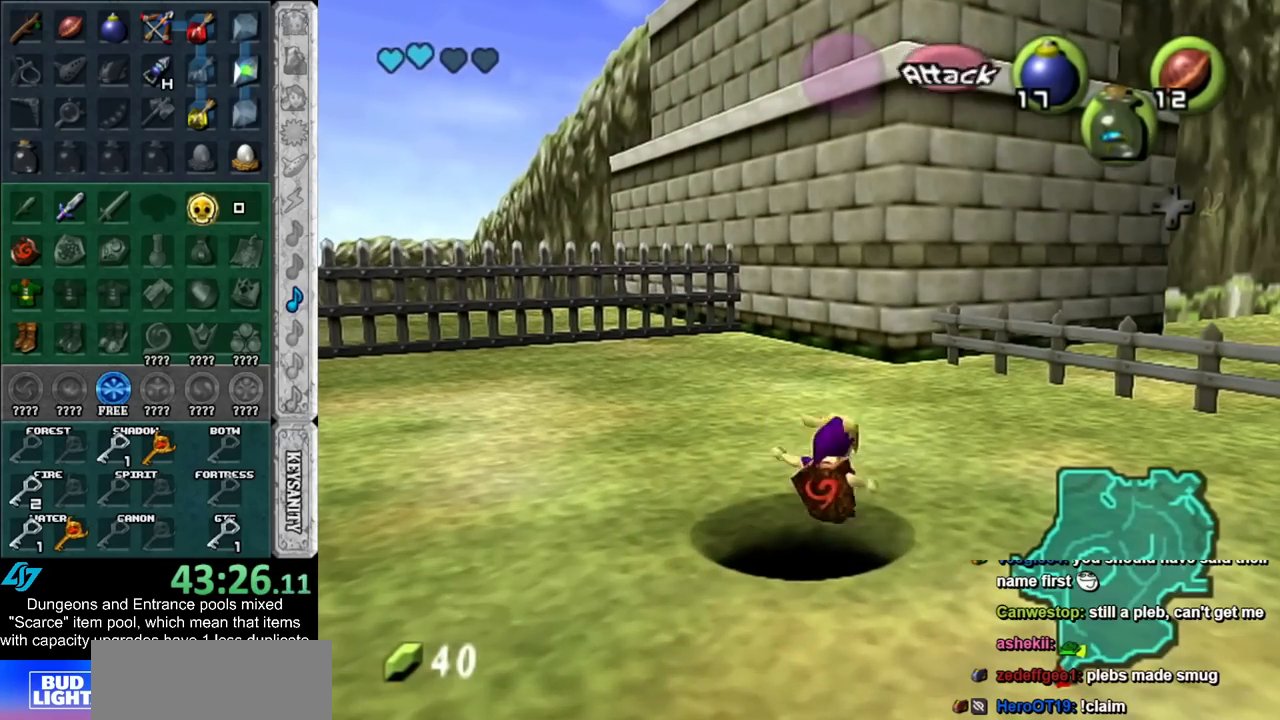
{"buttons": [], "left_stick": "center", "right_stick": "center", "events": []}
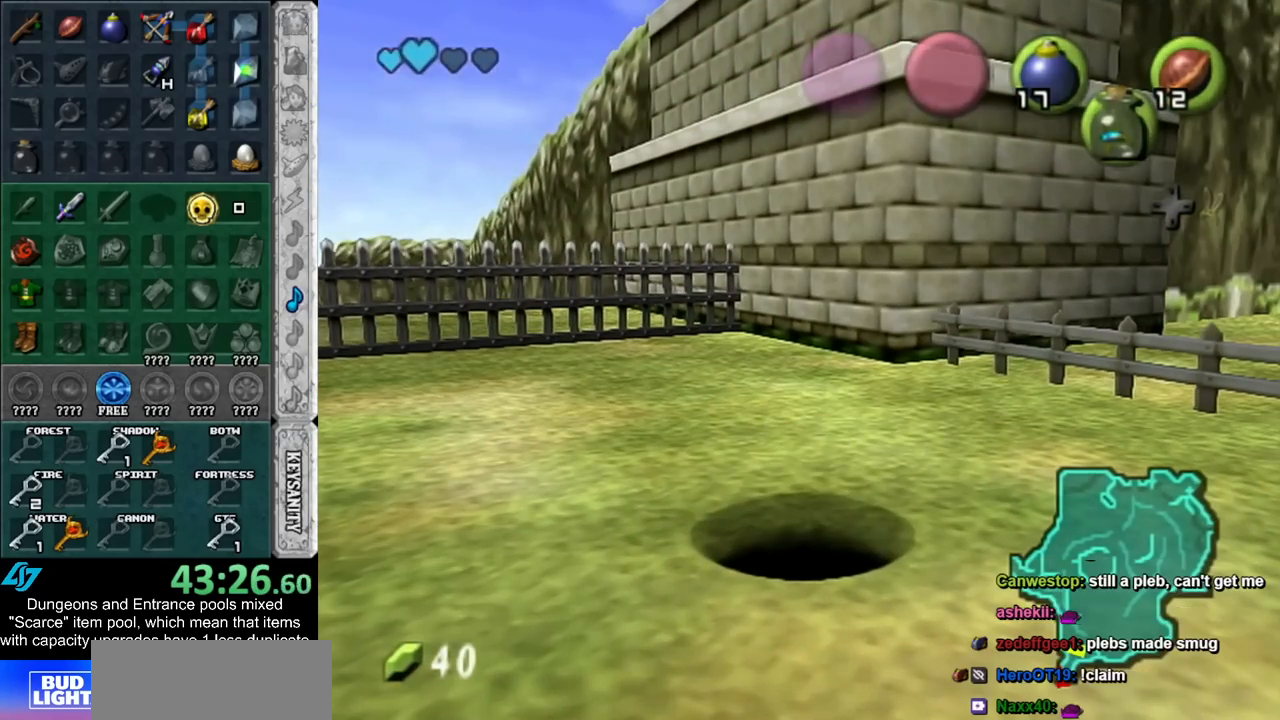
{"buttons": [], "left_stick": "center", "right_stick": "center", "events": []}
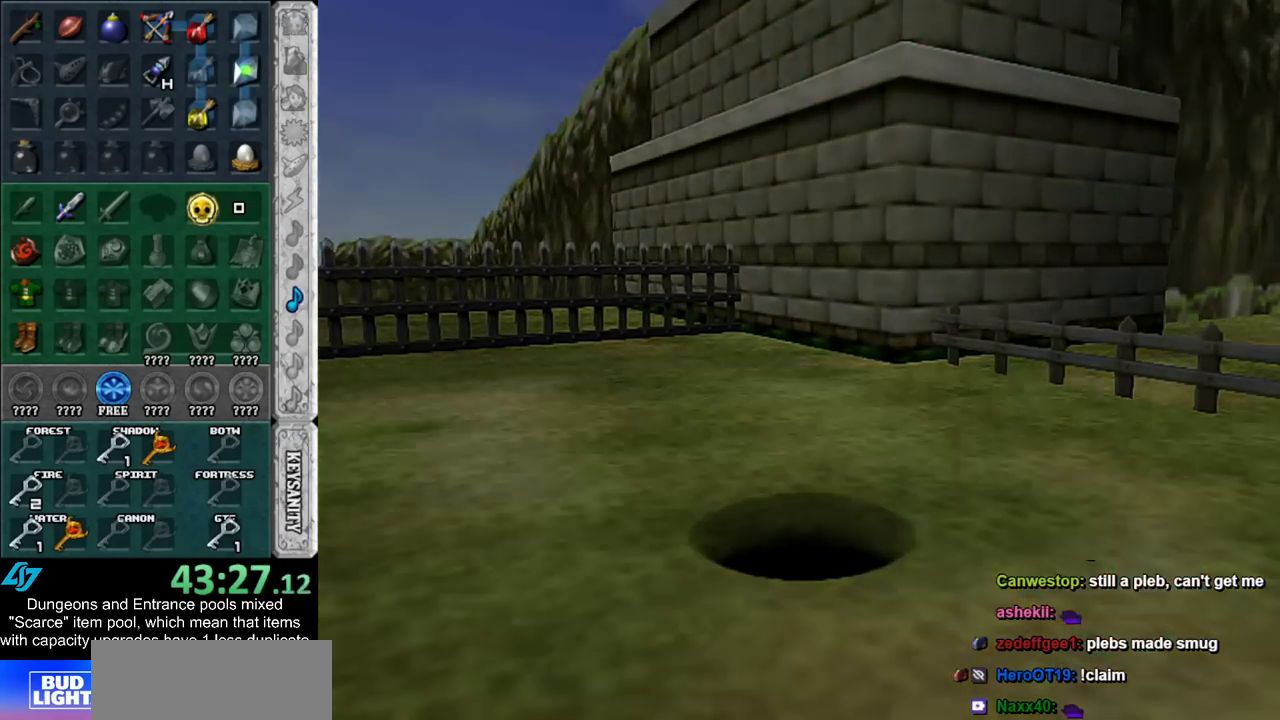
{"buttons": [], "left_stick": "center", "right_stick": "center", "events": []}
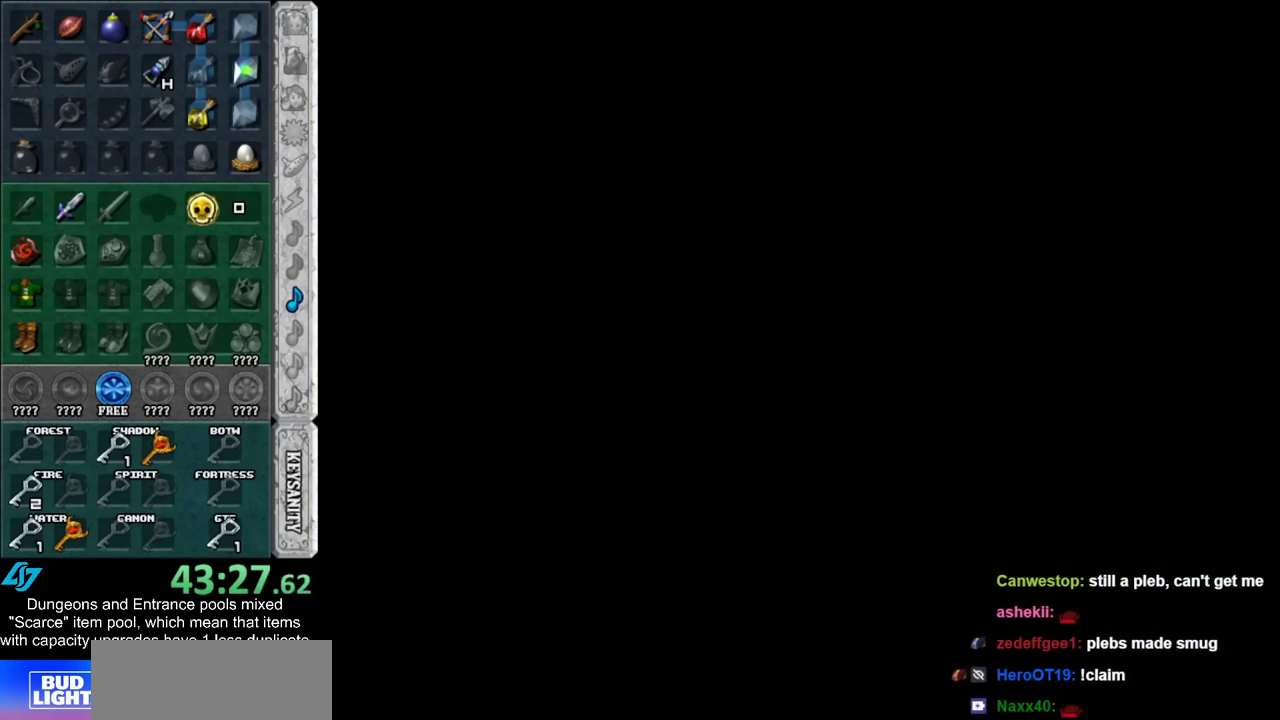
{"buttons": [], "left_stick": "center", "right_stick": "center", "events": []}
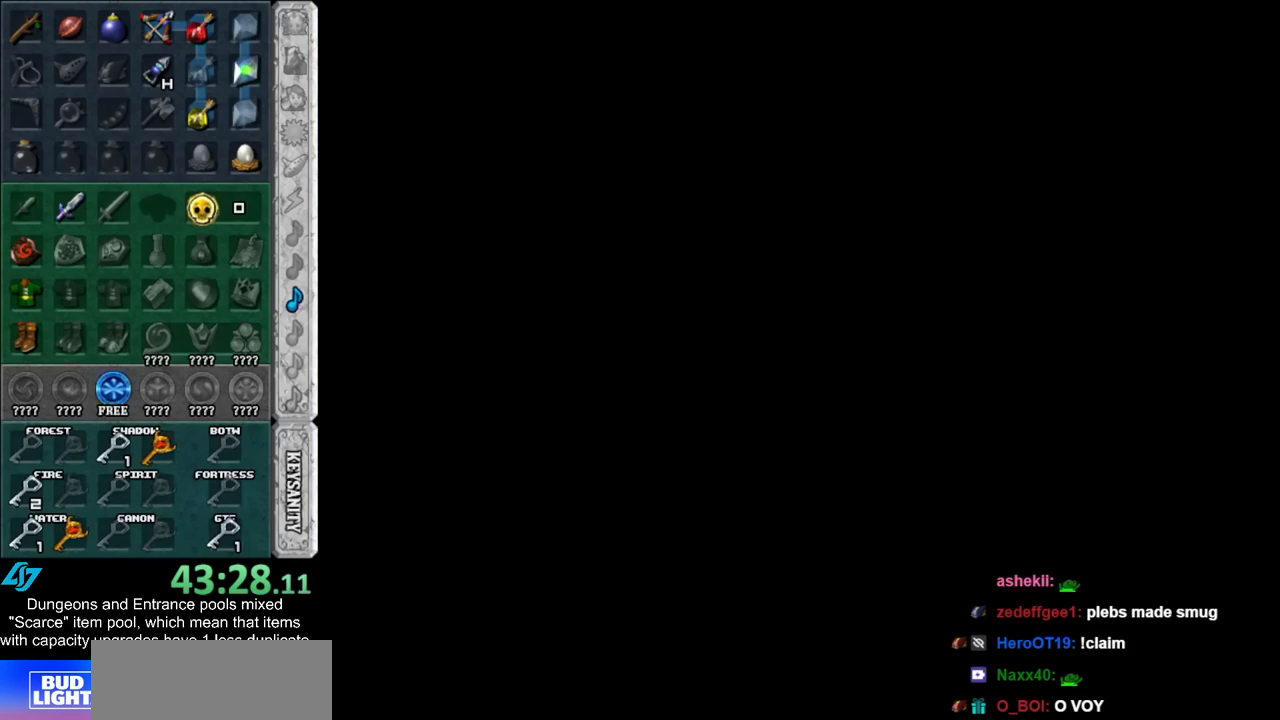
{"buttons": [], "left_stick": "up", "right_stick": "center", "events": [[267, "left_stick", "up"]]}